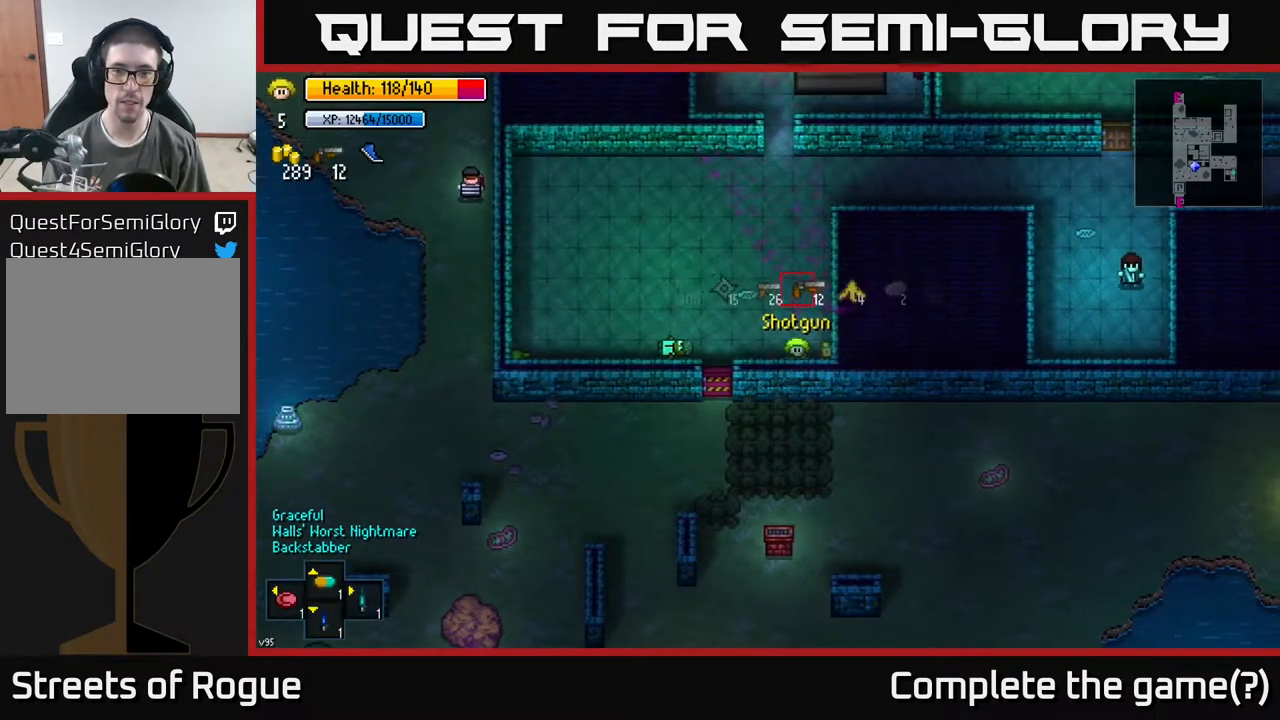
Gameplay with a controller (Xbox layout); each line is a JSON object with the inputs held at the frame after it. "events" lists button and stick changes between this image and that frame as [ms after this image, input, new state], when the widget could be followed in between.
{"buttons": [], "left_stick": "center", "right_stick": "center", "events": [[217, "R1", "down"], [300, "R1", "up"]]}
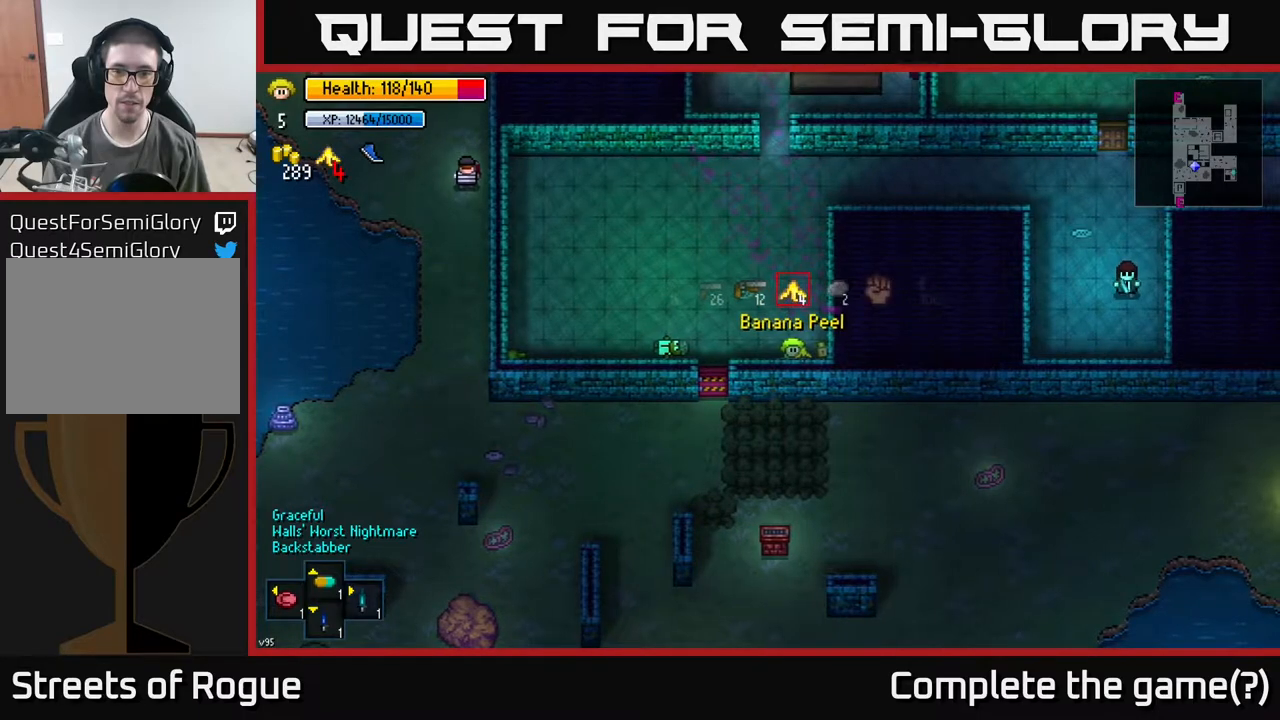
{"buttons": [], "left_stick": "center", "right_stick": "center", "events": [[167, "L1", "down"], [250, "L1", "up"], [333, "L1", "down"], [417, "L1", "up"]]}
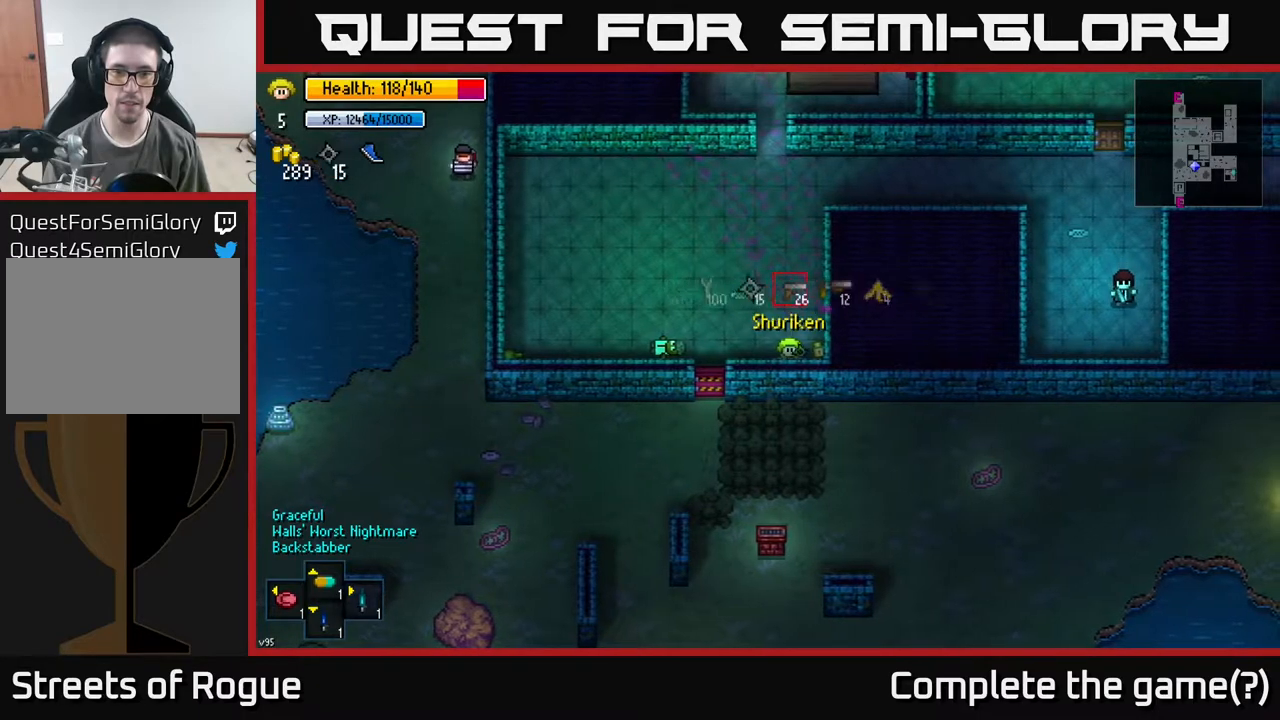
{"buttons": [], "left_stick": "center", "right_stick": "center", "events": [[17, "L1", "down"], [83, "L1", "up"], [133, "L1", "down"], [233, "L1", "up"]]}
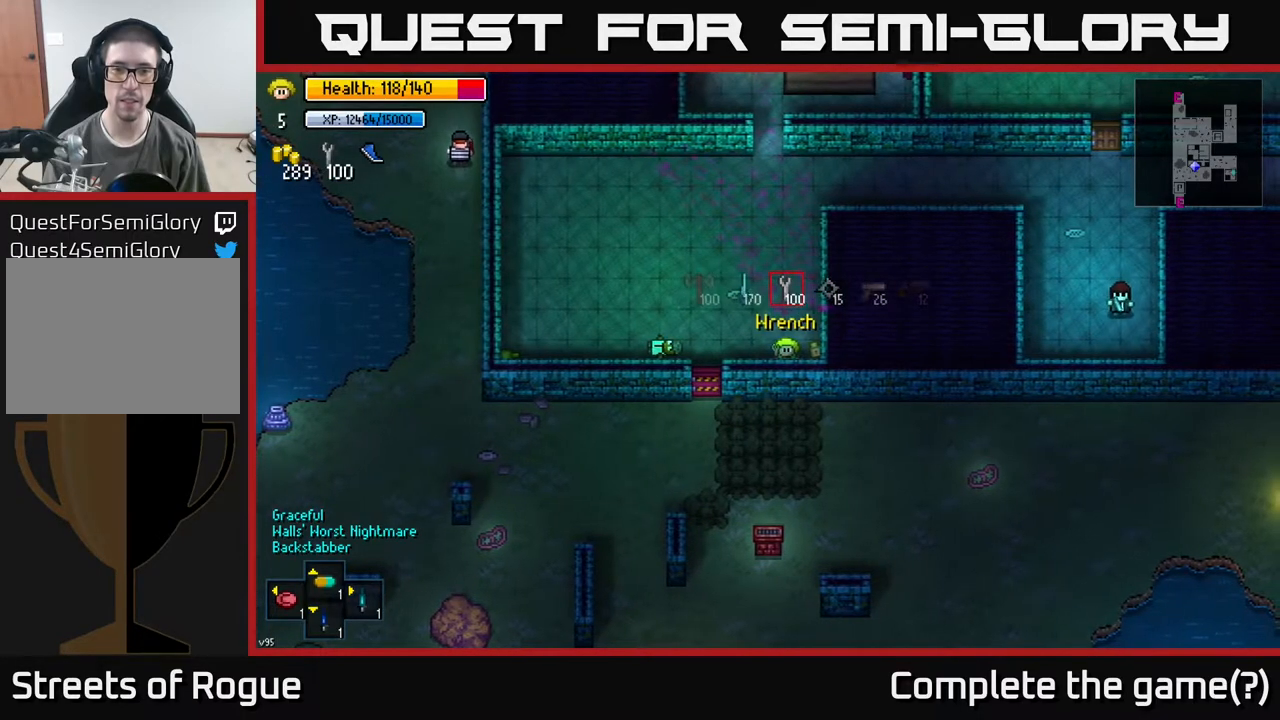
{"buttons": [], "left_stick": "up", "right_stick": "center", "events": [[433, "left_stick", "up"]]}
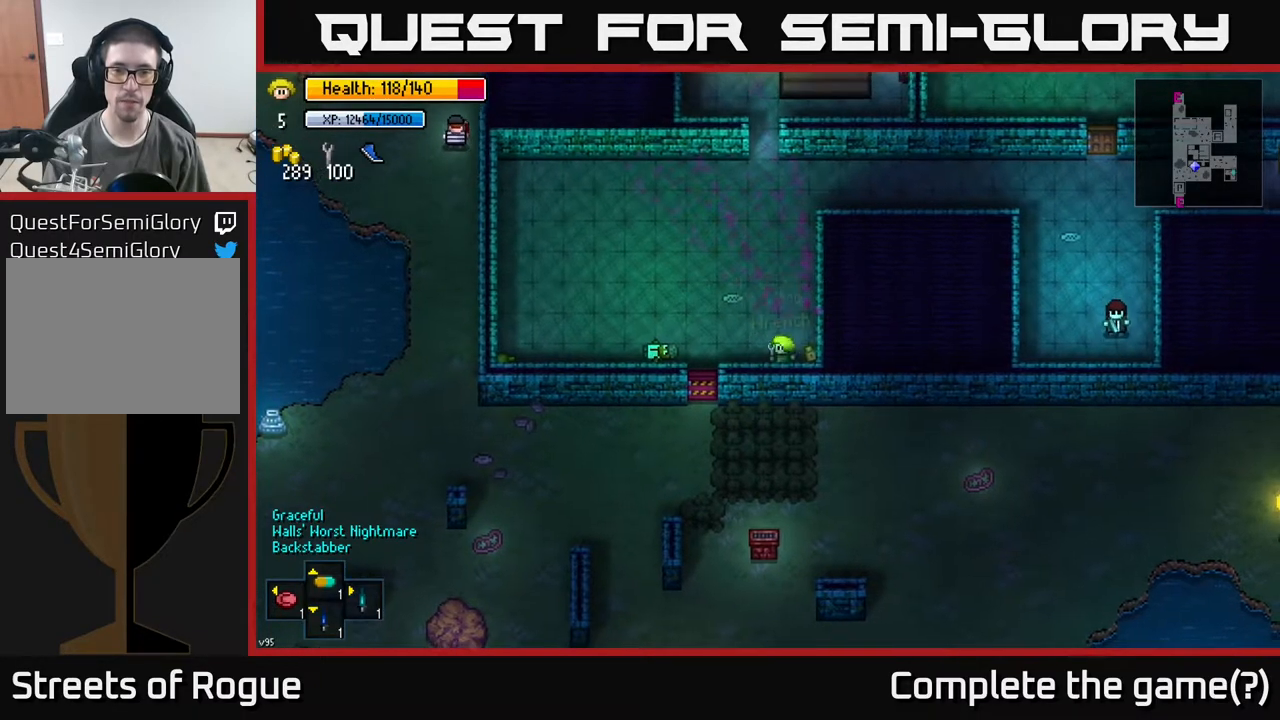
{"buttons": [], "left_stick": "center", "right_stick": "center", "events": [[100, "left_stick", "center"], [167, "left_stick", "right"], [400, "left_stick", "center"]]}
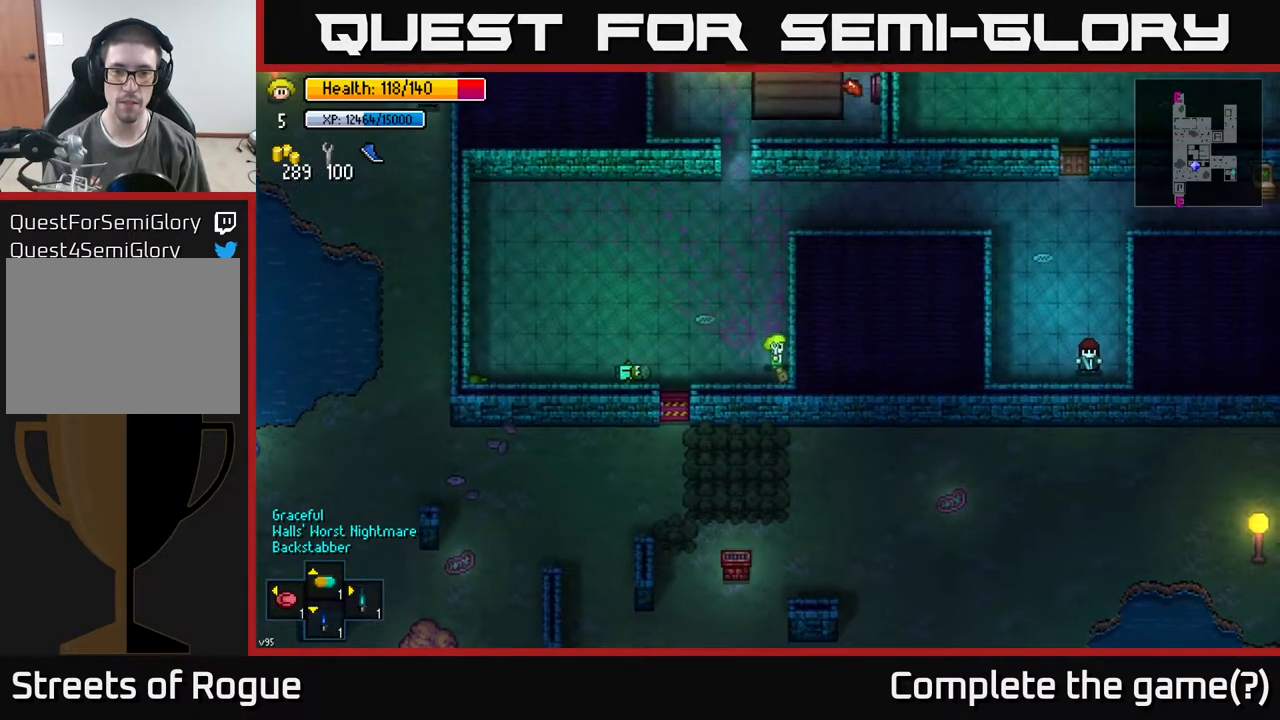
{"buttons": [], "left_stick": "center", "right_stick": "center", "events": [[200, "left_stick", "down-right"], [250, "left_stick", "center"]]}
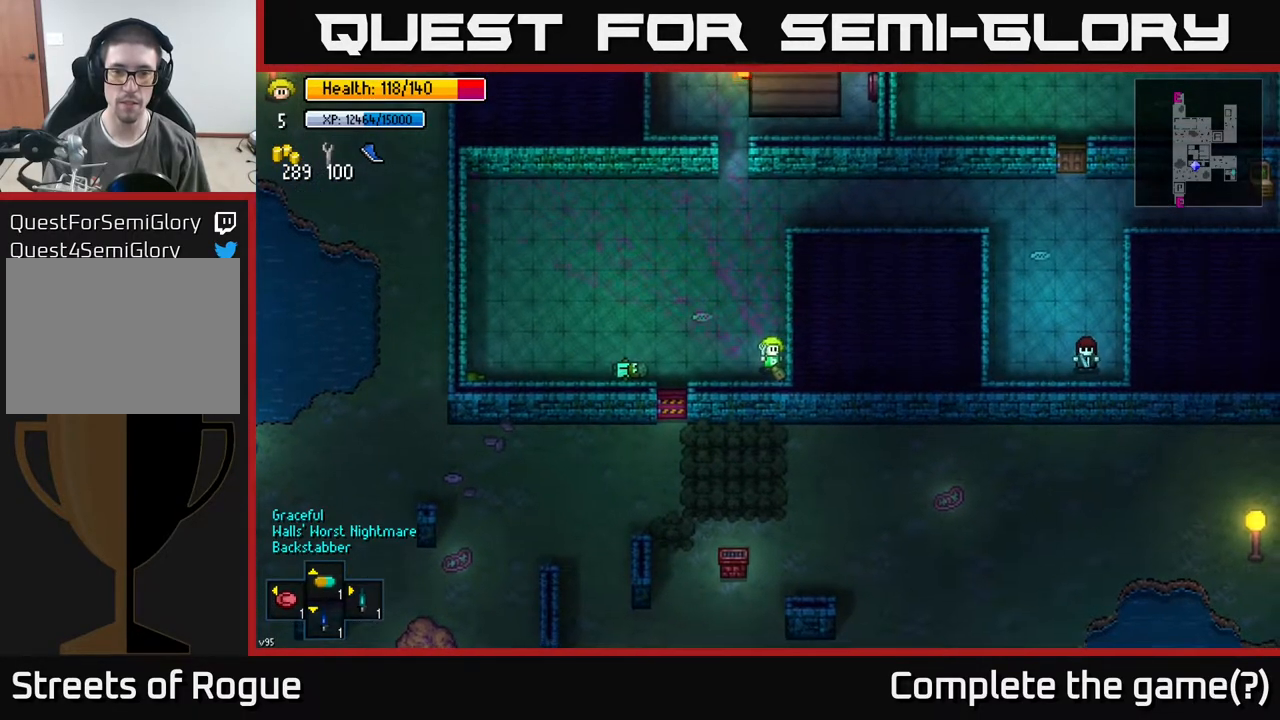
{"buttons": [], "left_stick": "up", "right_stick": "up-right", "events": [[83, "right_stick", "up"], [300, "right_stick", "up-right"], [433, "left_stick", "up"]]}
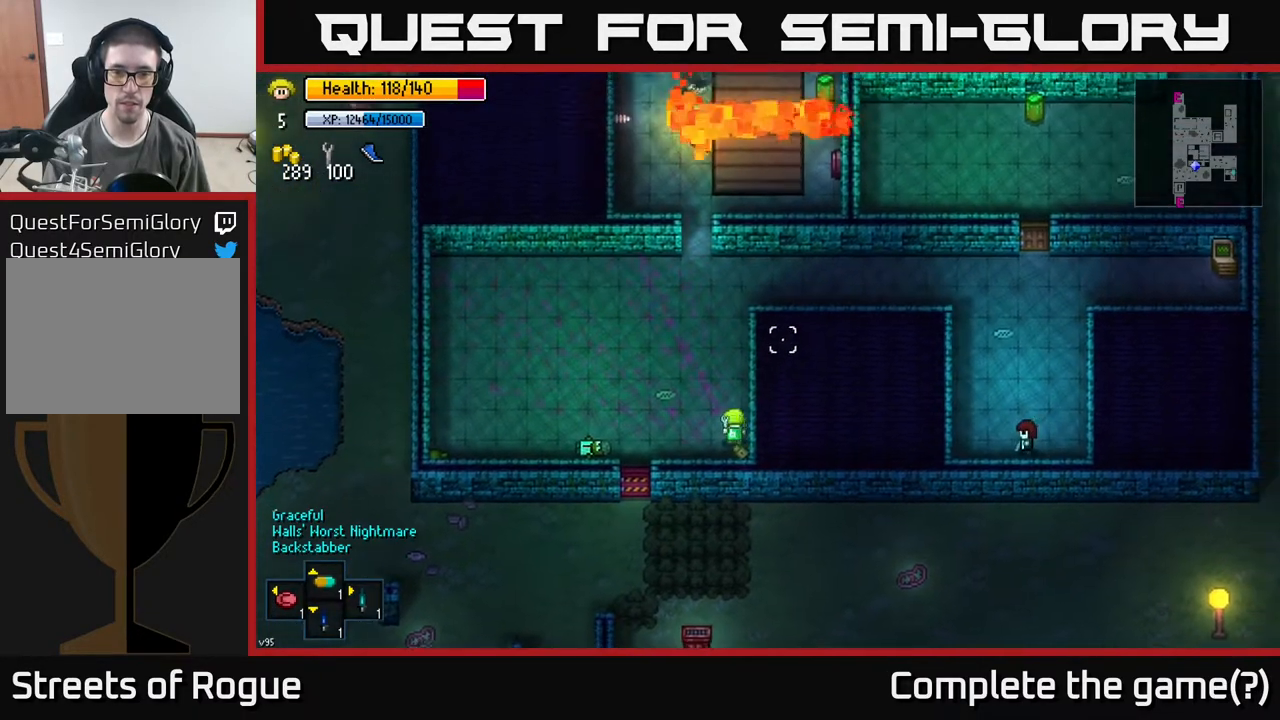
{"buttons": [], "left_stick": "up", "right_stick": "up-right", "events": []}
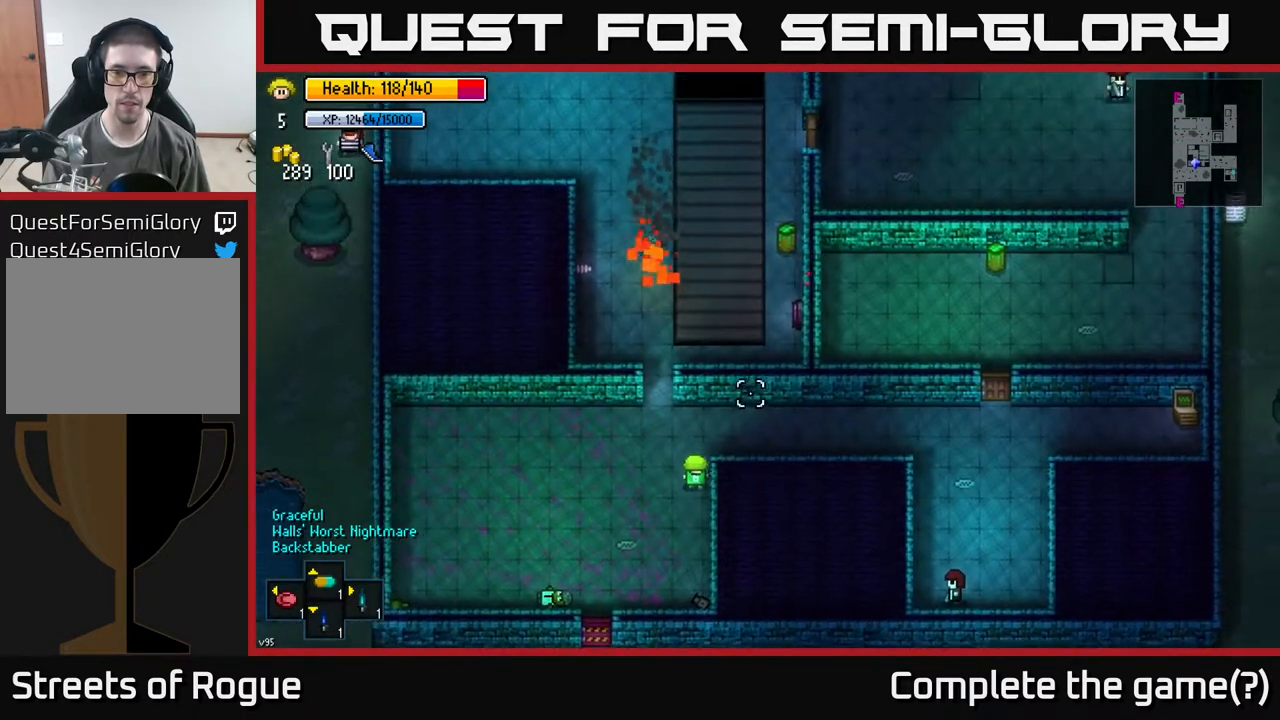
{"buttons": [], "left_stick": "center", "right_stick": "right", "events": [[117, "right_stick", "center"], [150, "left_stick", "down-right"], [333, "right_stick", "right"], [383, "left_stick", "center"]]}
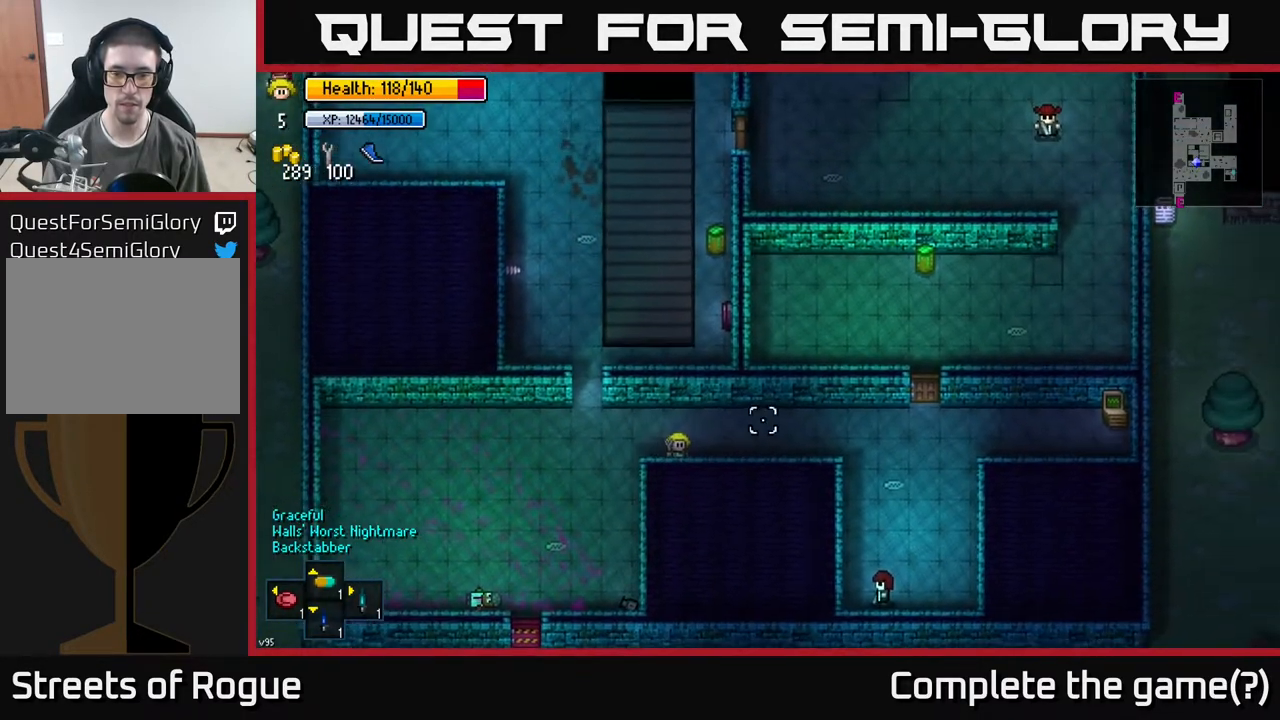
{"buttons": [], "left_stick": "center", "right_stick": "right", "events": []}
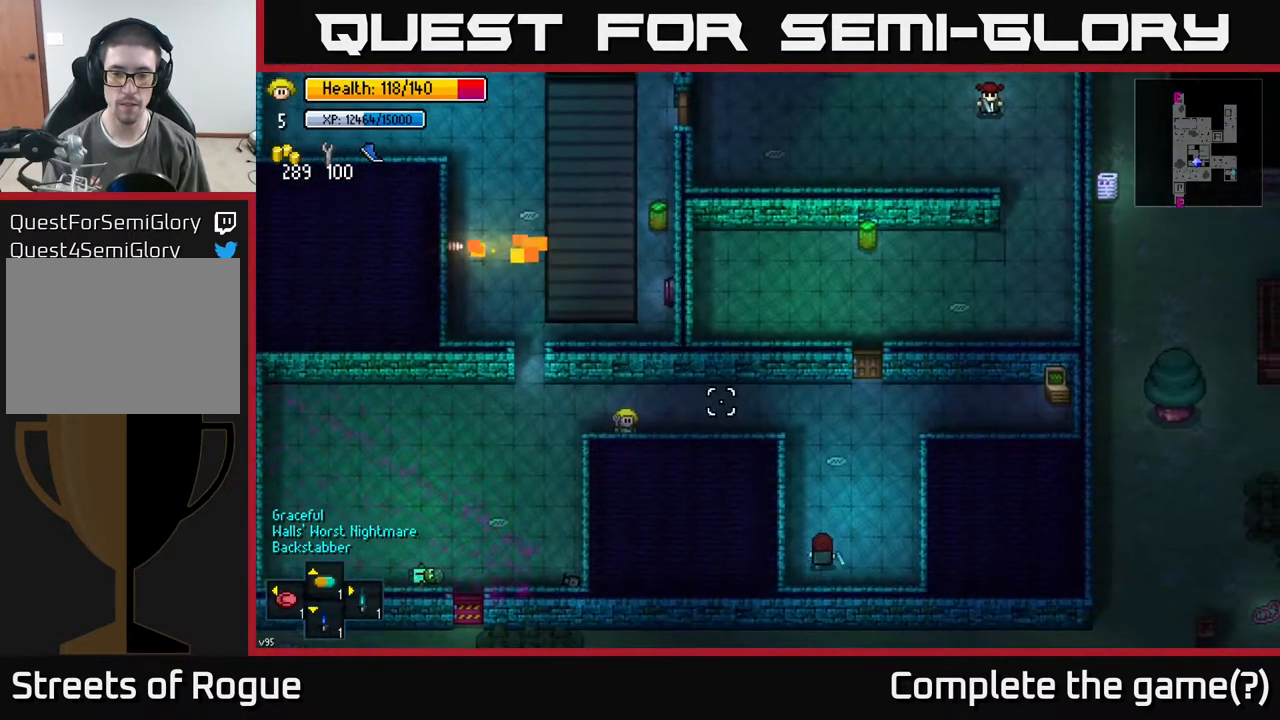
{"buttons": [], "left_stick": "up-right", "right_stick": "right", "events": [[483, "left_stick", "up-right"]]}
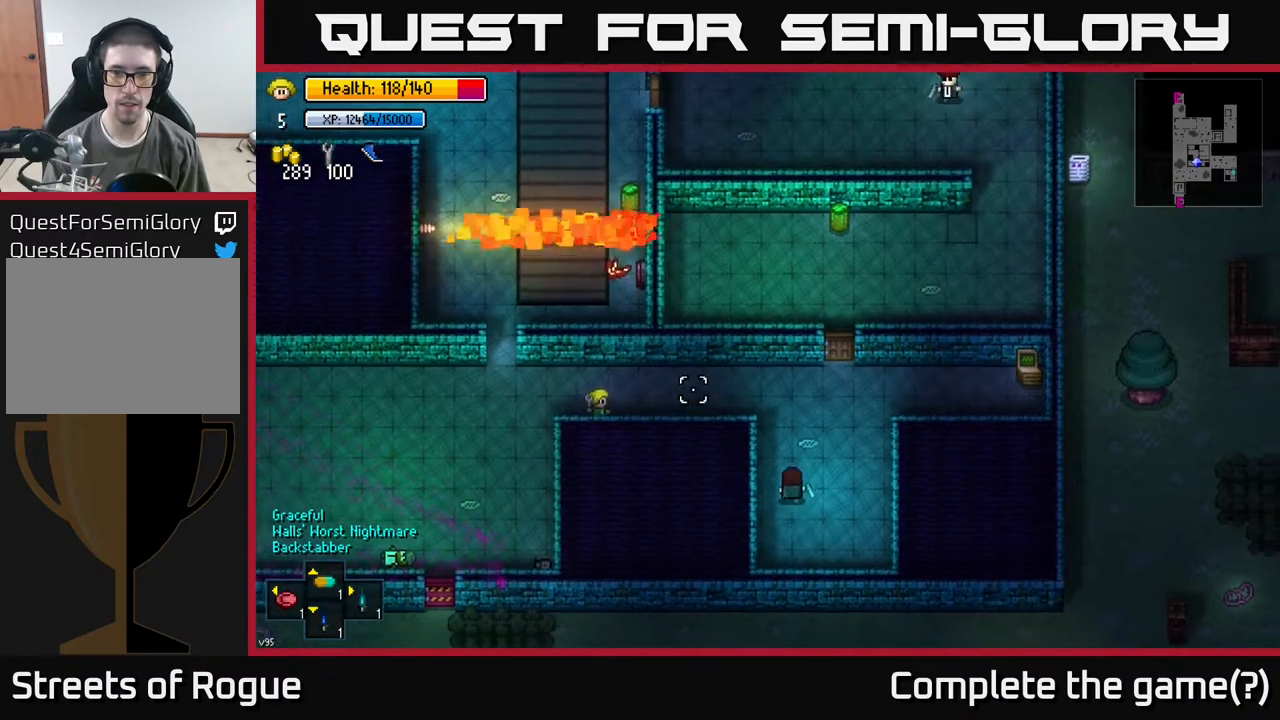
{"buttons": [], "left_stick": "center", "right_stick": "right", "events": [[150, "left_stick", "center"]]}
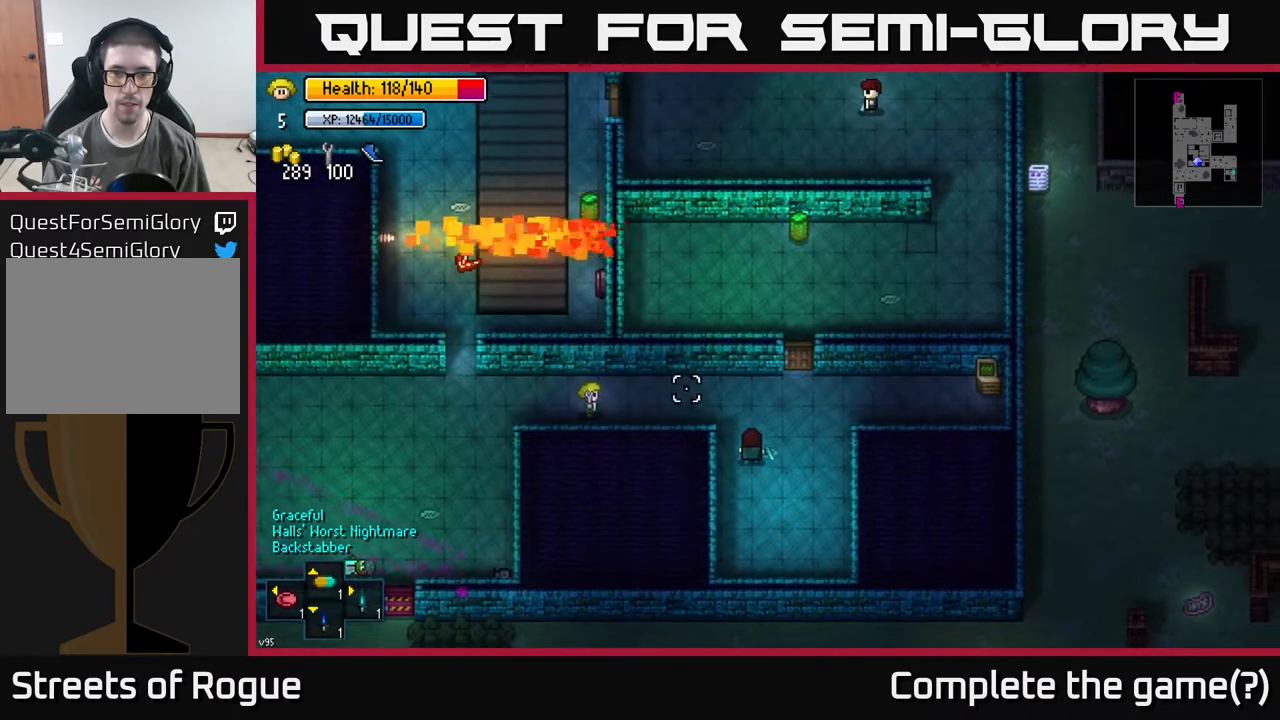
{"buttons": [], "left_stick": "center", "right_stick": "right", "events": []}
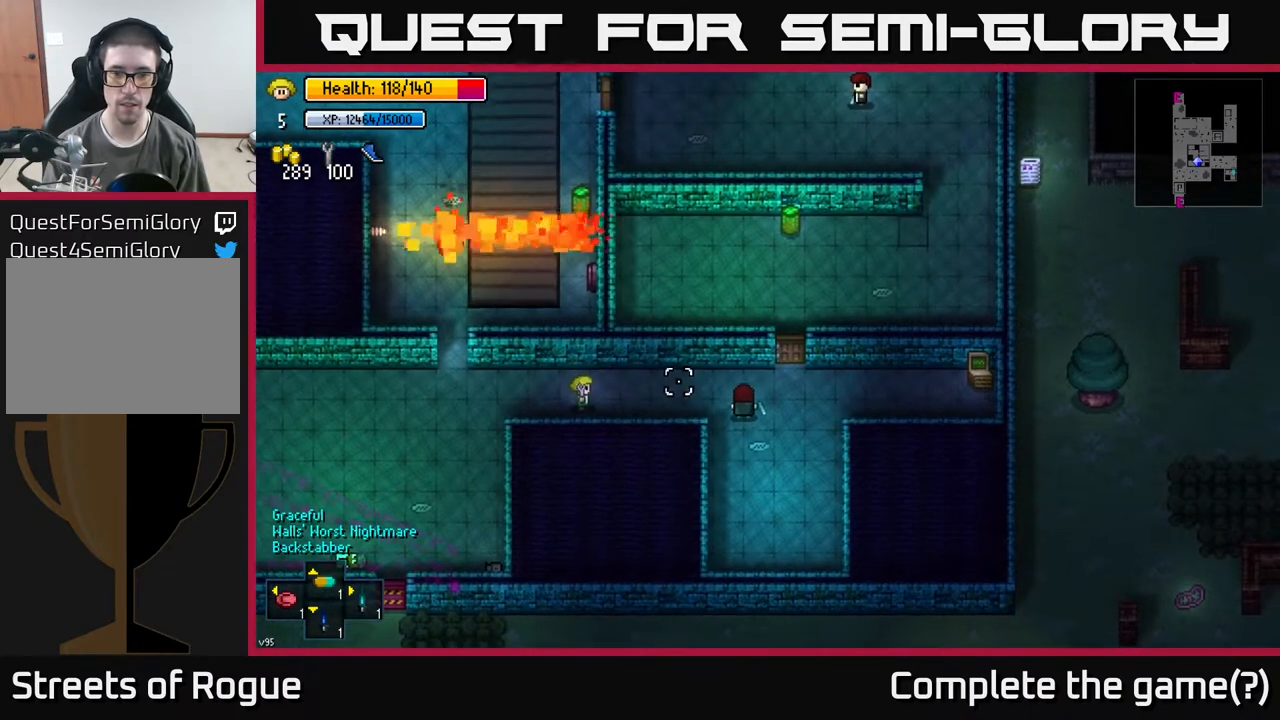
{"buttons": [], "left_stick": "right", "right_stick": "right", "events": [[483, "left_stick", "right"]]}
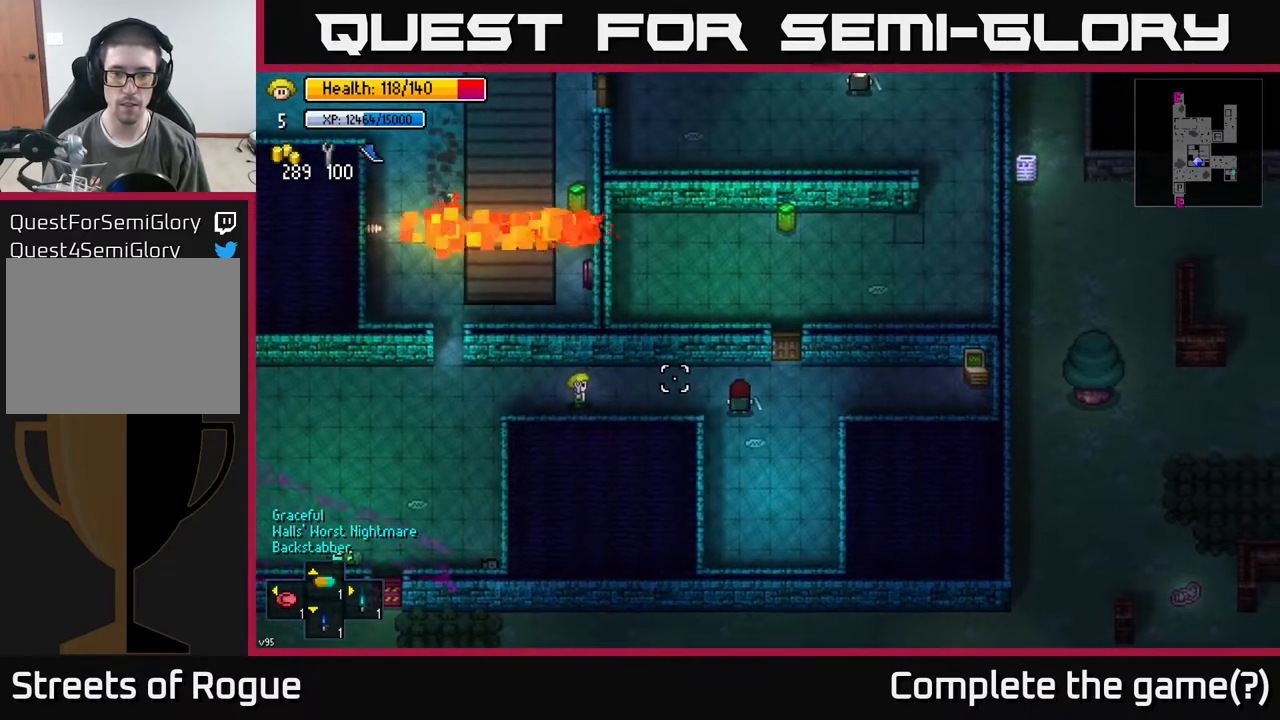
{"buttons": [], "left_stick": "center", "right_stick": "right", "events": [[217, "left_stick", "center"], [283, "left_stick", "right"], [450, "left_stick", "center"]]}
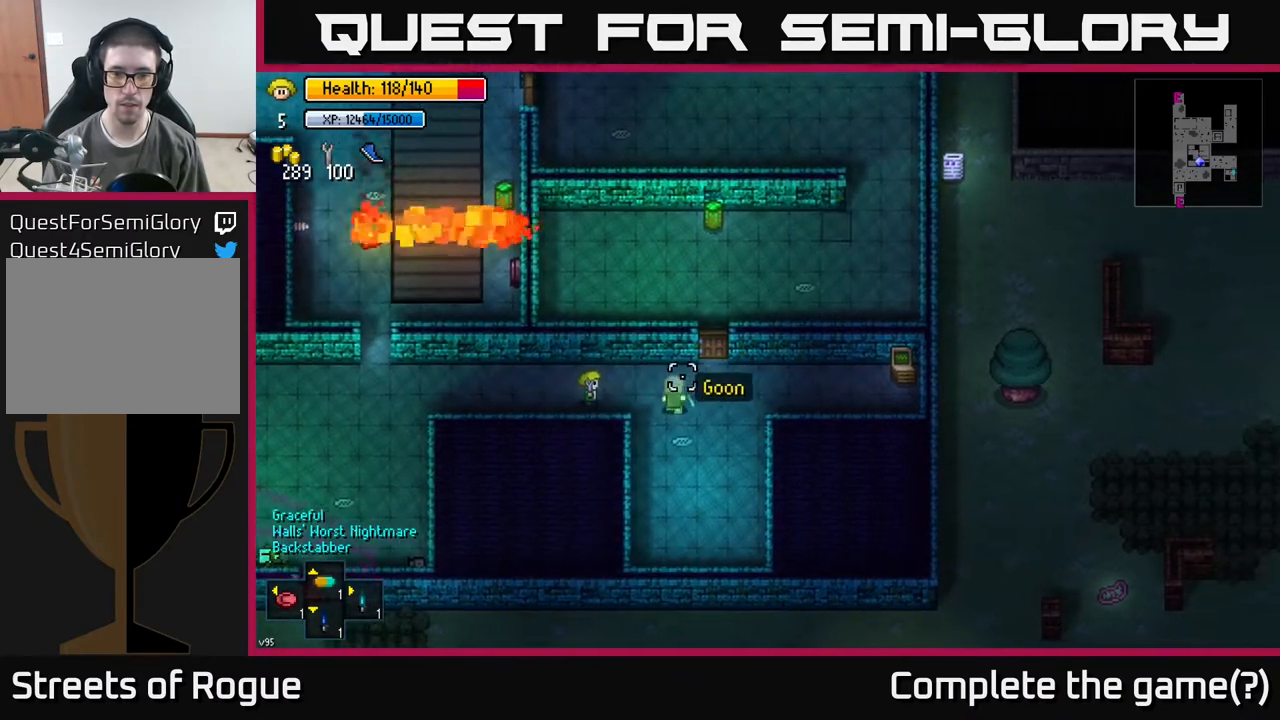
{"buttons": [], "left_stick": "left", "right_stick": "right", "events": [[50, "left_stick", "right"], [383, "R2", "down"], [400, "left_stick", "center"], [450, "left_stick", "left"], [467, "R2", "up"]]}
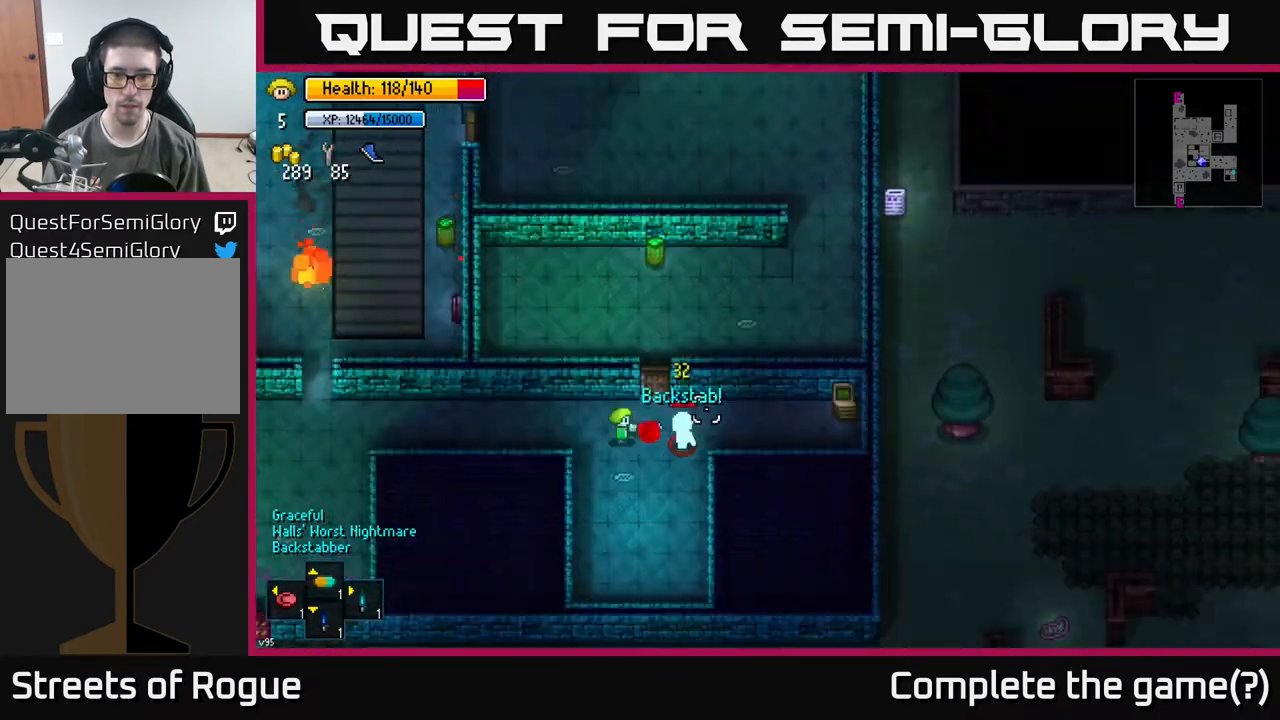
{"buttons": [], "left_stick": "center", "right_stick": "right", "events": [[100, "left_stick", "center"]]}
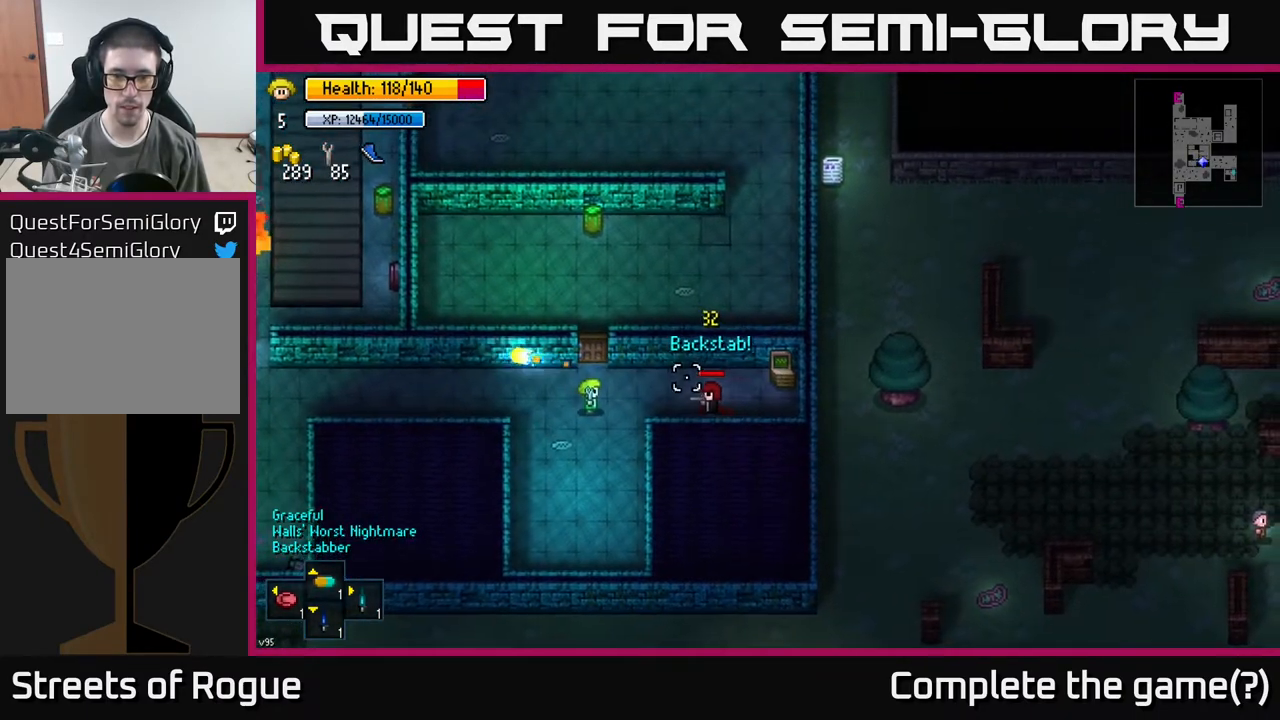
{"buttons": ["R2"], "left_stick": "center", "right_stick": "right", "events": [[83, "R2", "down"], [167, "left_stick", "right"], [183, "R2", "up"], [300, "left_stick", "center"], [450, "R2", "down"]]}
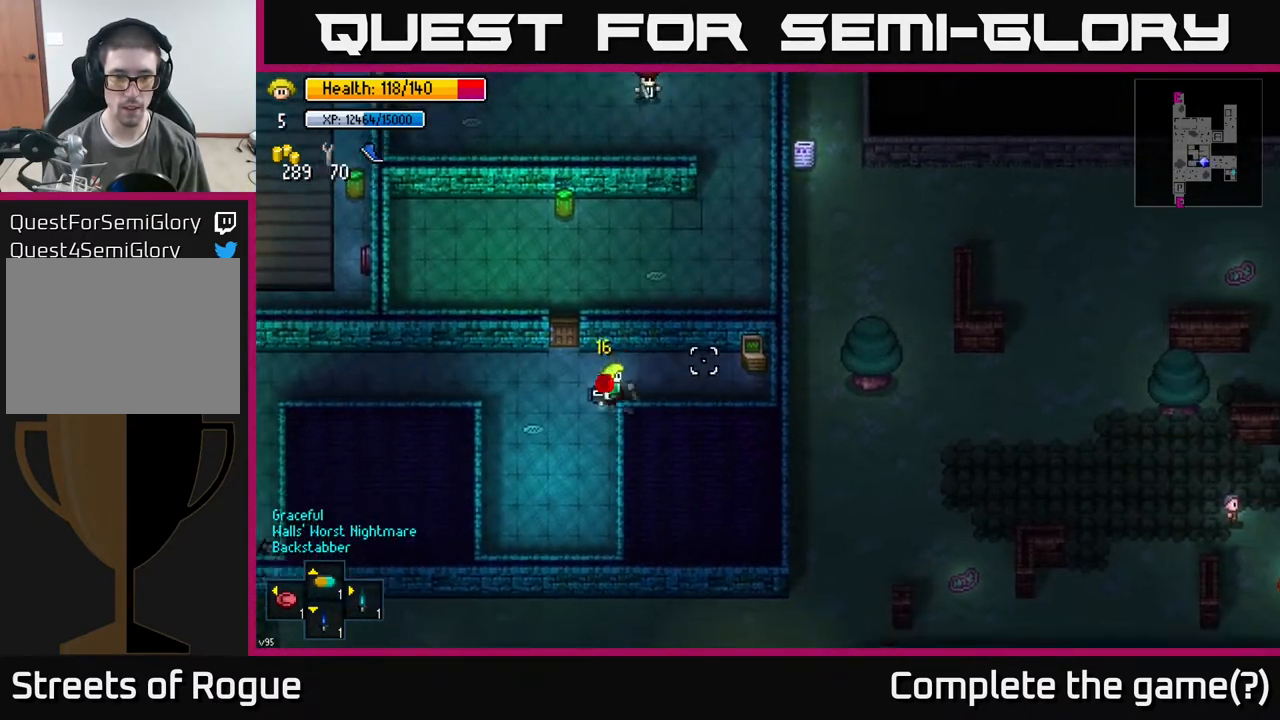
{"buttons": [], "left_stick": "center", "right_stick": "center", "events": [[33, "R2", "up"], [100, "left_stick", "down-left"], [233, "left_stick", "center"], [483, "right_stick", "center"]]}
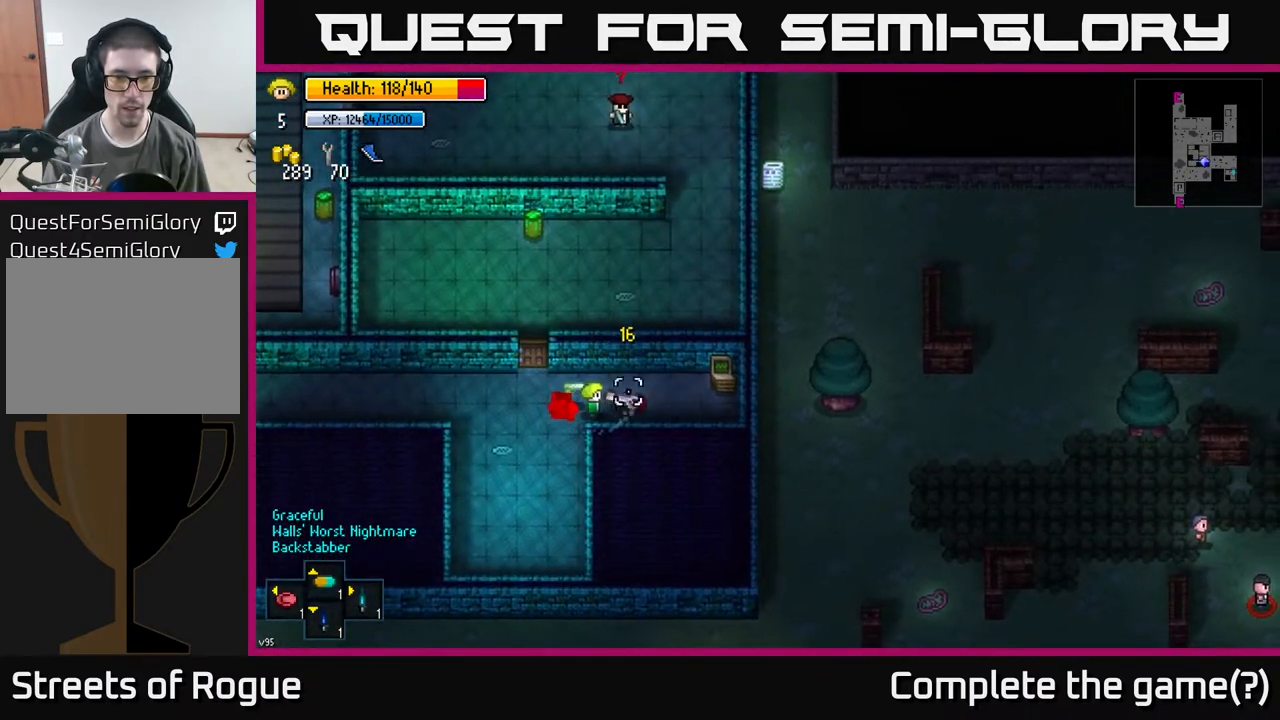
{"buttons": [], "left_stick": "left", "right_stick": "center", "events": [[50, "left_stick", "right"], [183, "left_stick", "center"], [367, "left_stick", "left"], [383, "A", "down"], [433, "A", "up"]]}
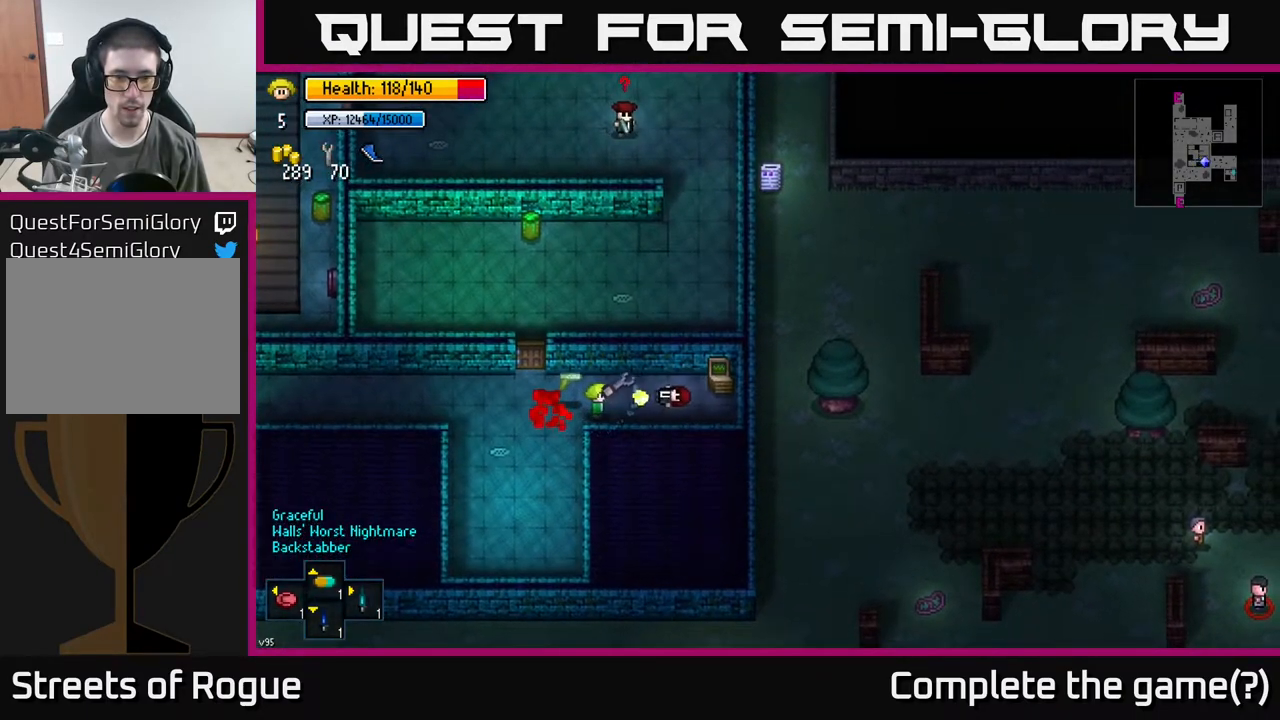
{"buttons": [], "left_stick": "left", "right_stick": "center", "events": [[17, "A", "down"], [83, "A", "up"], [183, "A", "down"], [267, "A", "up"], [333, "A", "down"], [417, "A", "up"]]}
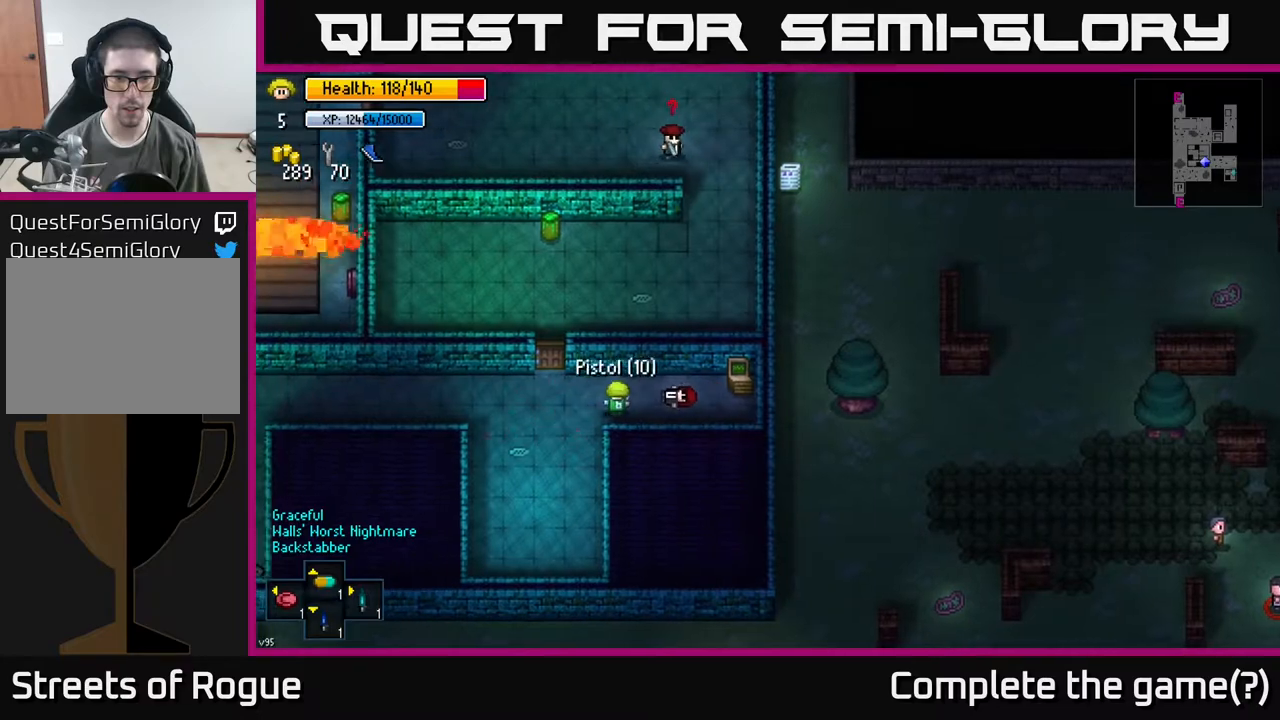
{"buttons": [], "left_stick": "right", "right_stick": "center", "events": [[17, "A", "down"], [100, "A", "up"], [117, "left_stick", "center"], [183, "A", "down"], [250, "A", "up"], [333, "left_stick", "right"]]}
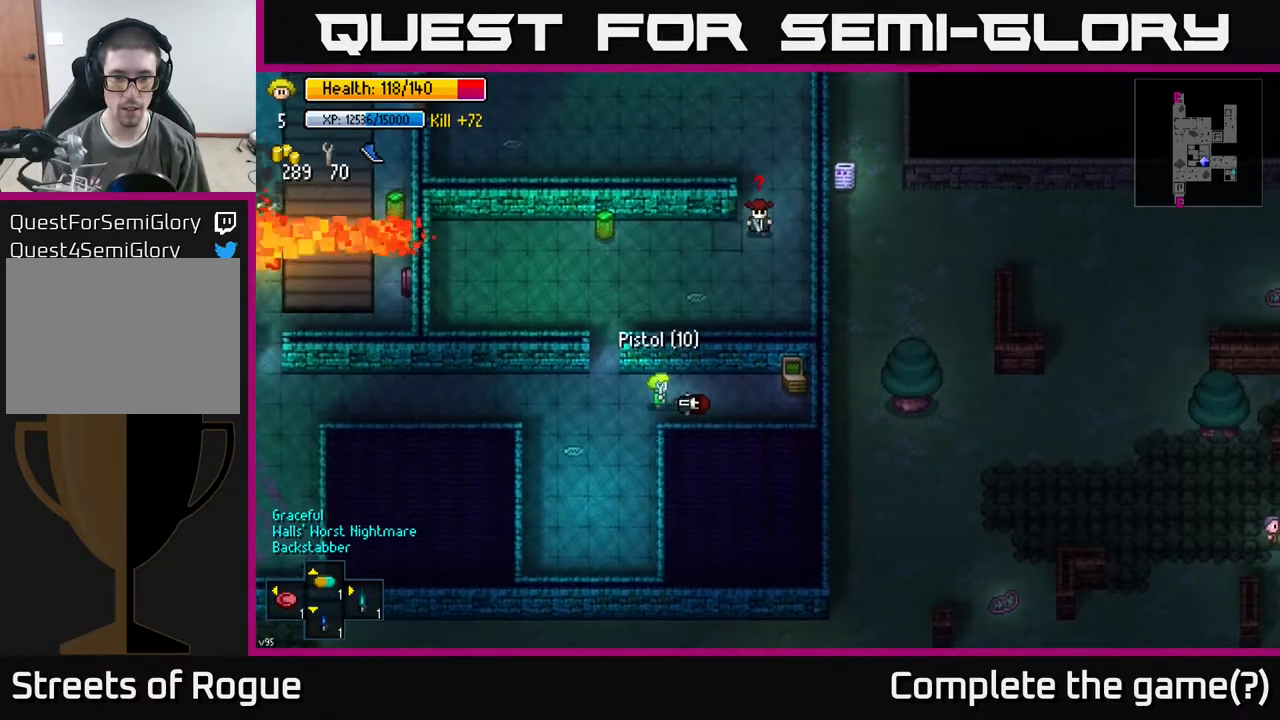
{"buttons": [], "left_stick": "right", "right_stick": "center", "events": [[150, "left_stick", "down"], [217, "left_stick", "center"], [350, "left_stick", "up-left"], [450, "left_stick", "right"]]}
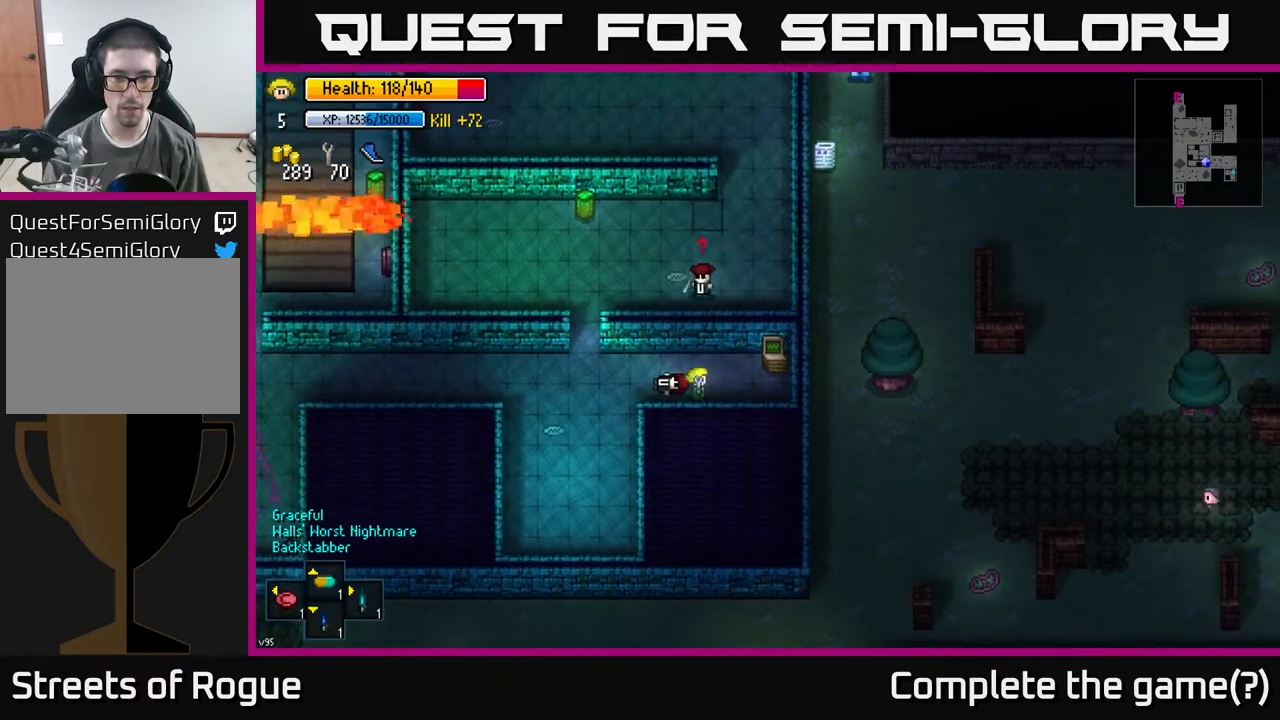
{"buttons": [], "left_stick": "center", "right_stick": "left", "events": [[83, "right_stick", "left"], [417, "left_stick", "center"]]}
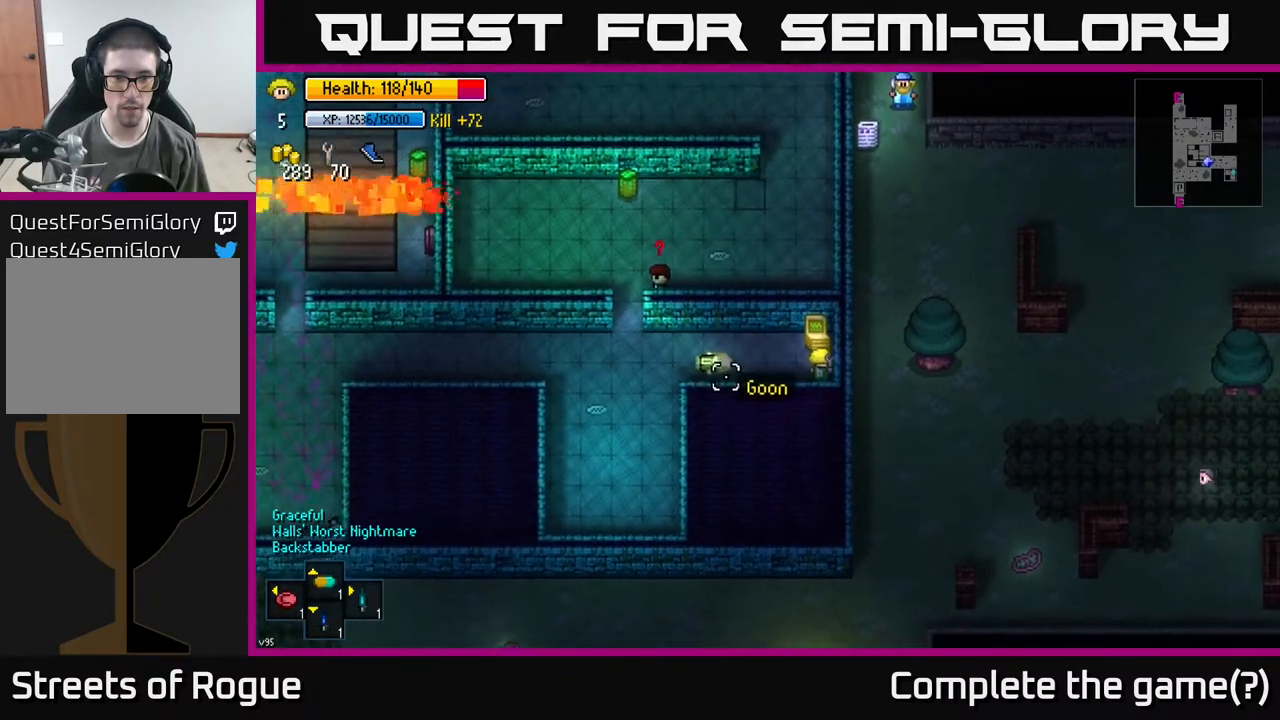
{"buttons": [], "left_stick": "left", "right_stick": "left", "events": [[50, "left_stick", "left"], [167, "left_stick", "center"], [267, "left_stick", "left"]]}
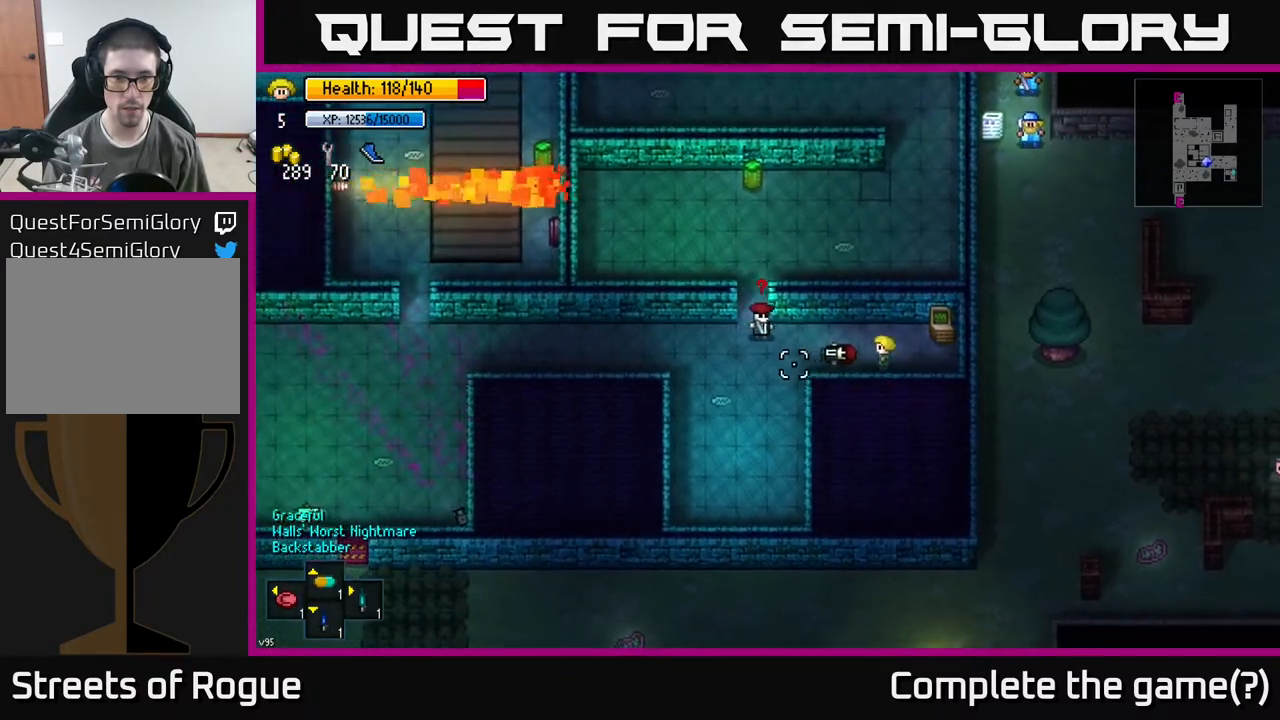
{"buttons": [], "left_stick": "down", "right_stick": "left", "events": [[200, "R2", "down"], [267, "left_stick", "down"], [300, "R2", "up"]]}
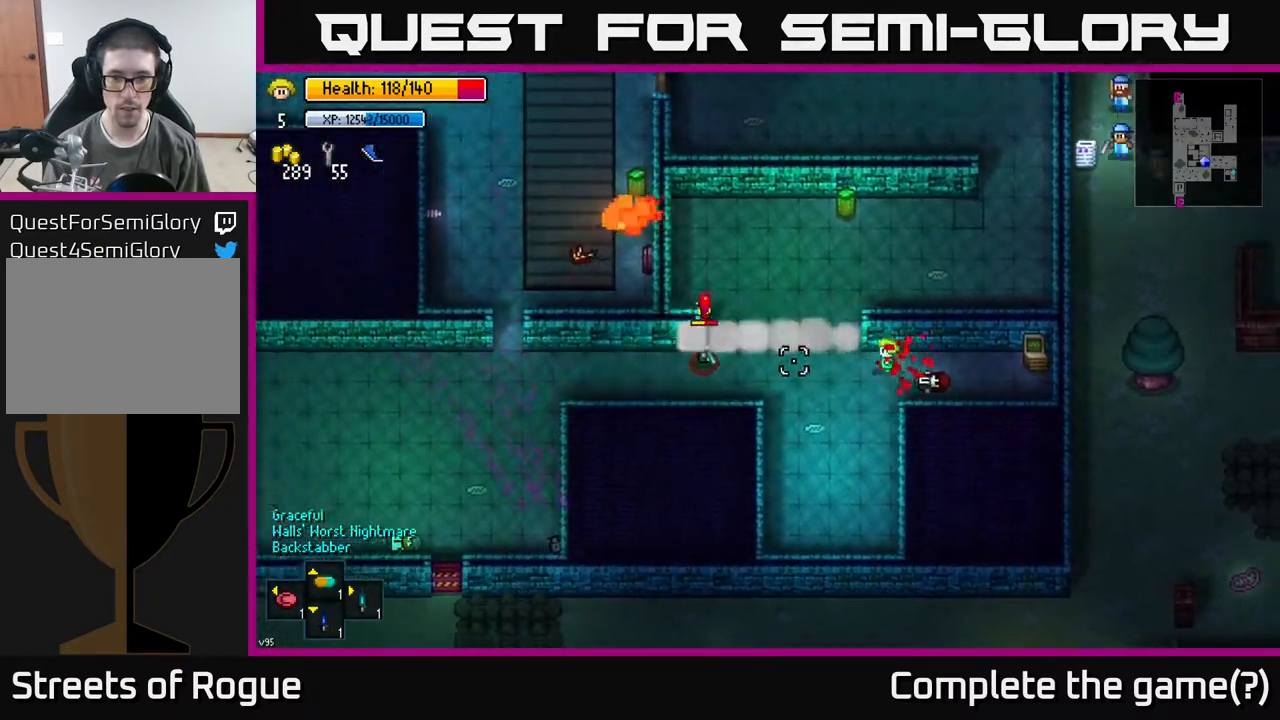
{"buttons": [], "left_stick": "down", "right_stick": "up-left", "events": [[33, "left_stick", "down-left"], [250, "left_stick", "center"], [317, "left_stick", "down"], [483, "right_stick", "up-left"]]}
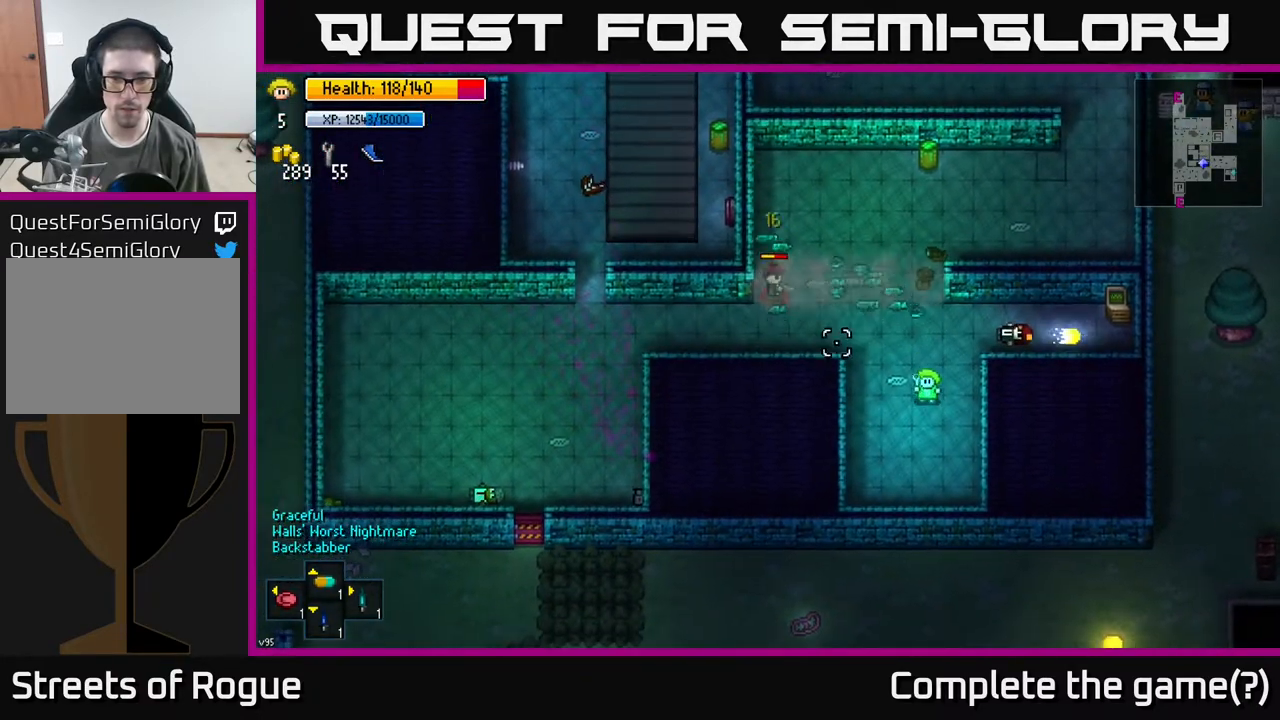
{"buttons": [], "left_stick": "left", "right_stick": "up", "events": [[67, "left_stick", "center"], [133, "left_stick", "up-left"], [333, "left_stick", "left"], [467, "right_stick", "up"]]}
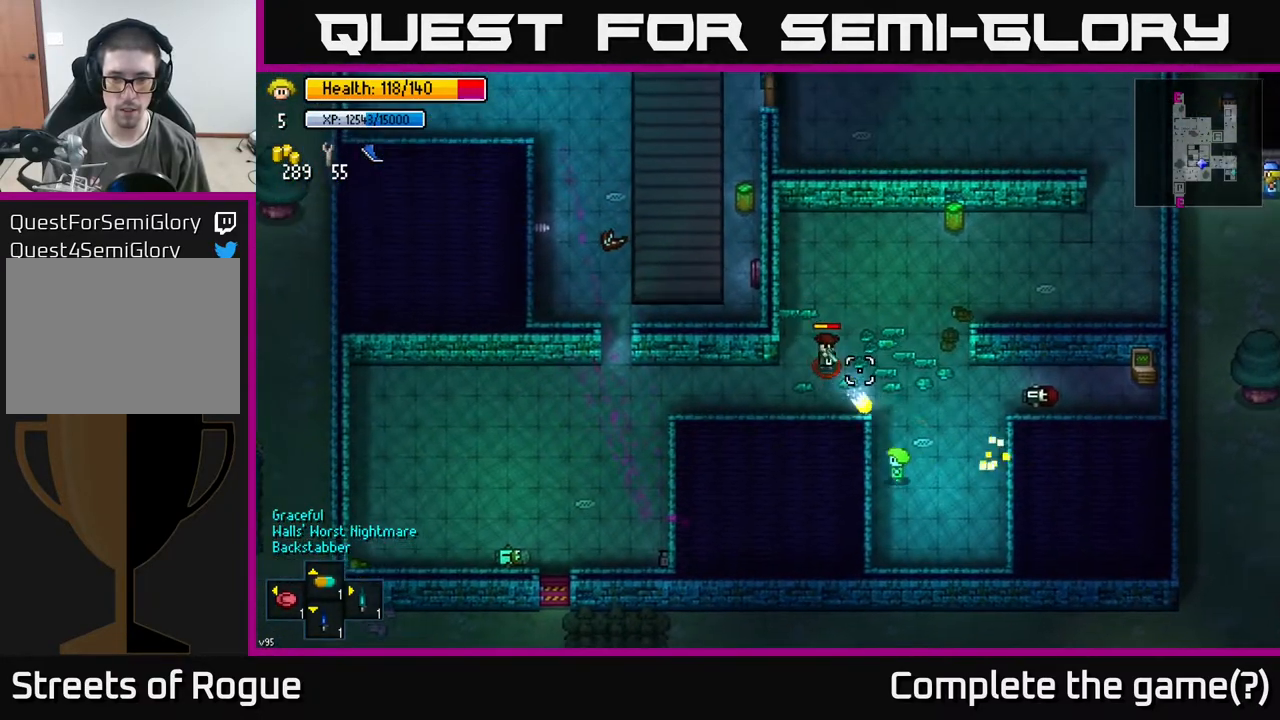
{"buttons": [], "left_stick": "down-right", "right_stick": "up-left", "events": [[50, "left_stick", "up-left"], [150, "left_stick", "up"], [283, "R2", "down"], [350, "left_stick", "center"], [367, "R2", "up"], [417, "left_stick", "down-right"], [417, "right_stick", "up-left"]]}